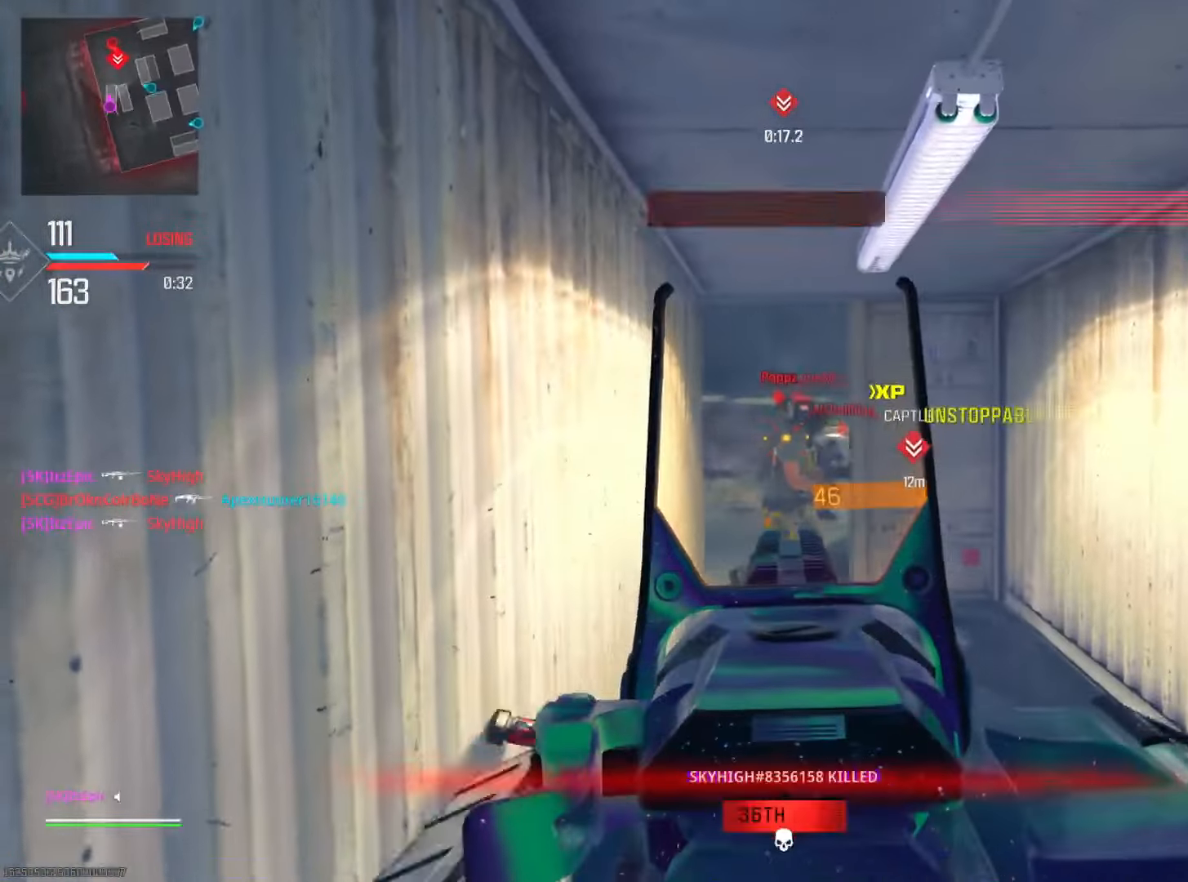
Gameplay with a controller (PlayStation layout); each line is a JSON object with the inputs held at the frame after it. "events" lists button and stick changes between this image and that frame as [ms after this image, input, new state], when the widget could be followed in between. Not read: R2.
{"buttons": ["L2"], "left_stick": "down-right", "right_stick": "center", "events": [[50, "right_stick", "center"], [267, "right_stick", "left"], [351, "left_stick", "up"], [401, "left_stick", "right"], [484, "left_stick", "down-right"], [501, "right_stick", "center"]]}
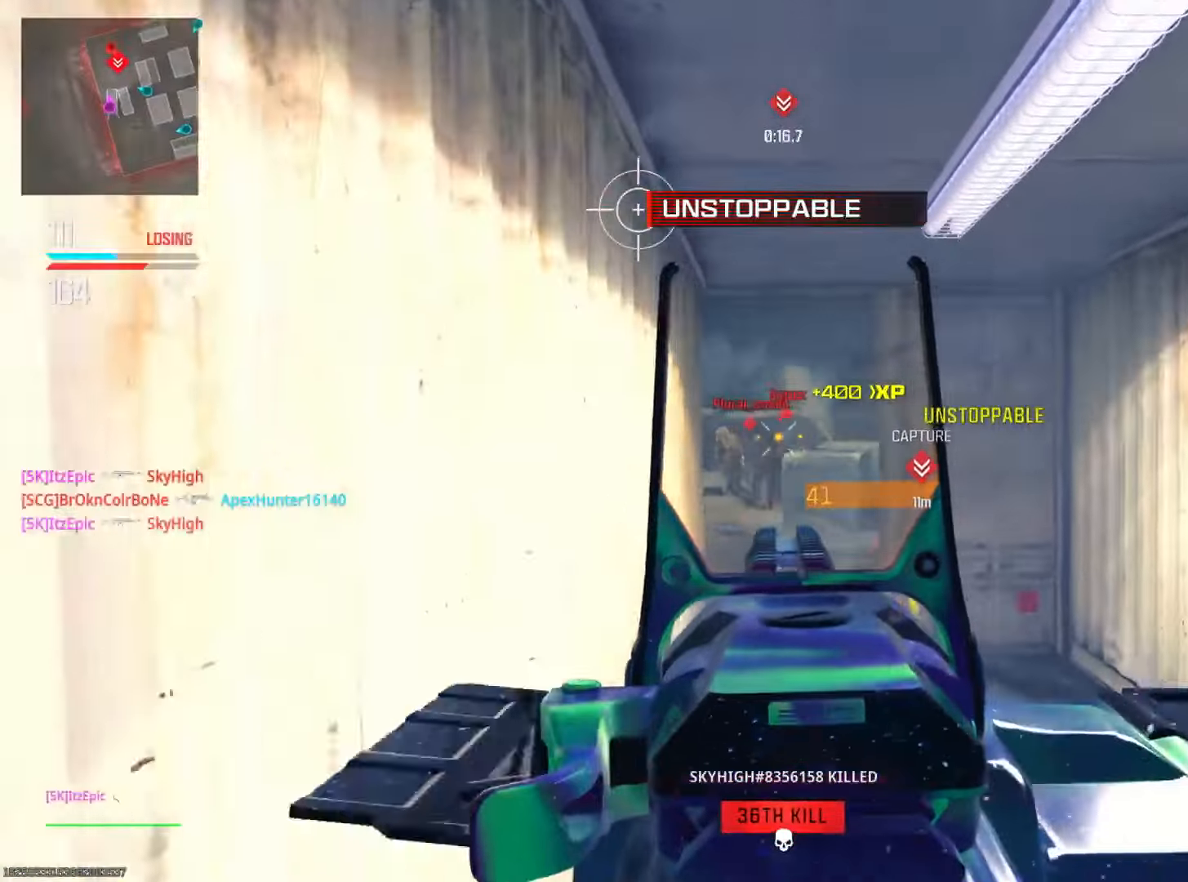
{"buttons": ["L2"], "left_stick": "down-left", "right_stick": "down-left", "events": [[67, "right_stick", "down-right"], [167, "right_stick", "down"], [384, "left_stick", "down-left"], [417, "right_stick", "down-left"]]}
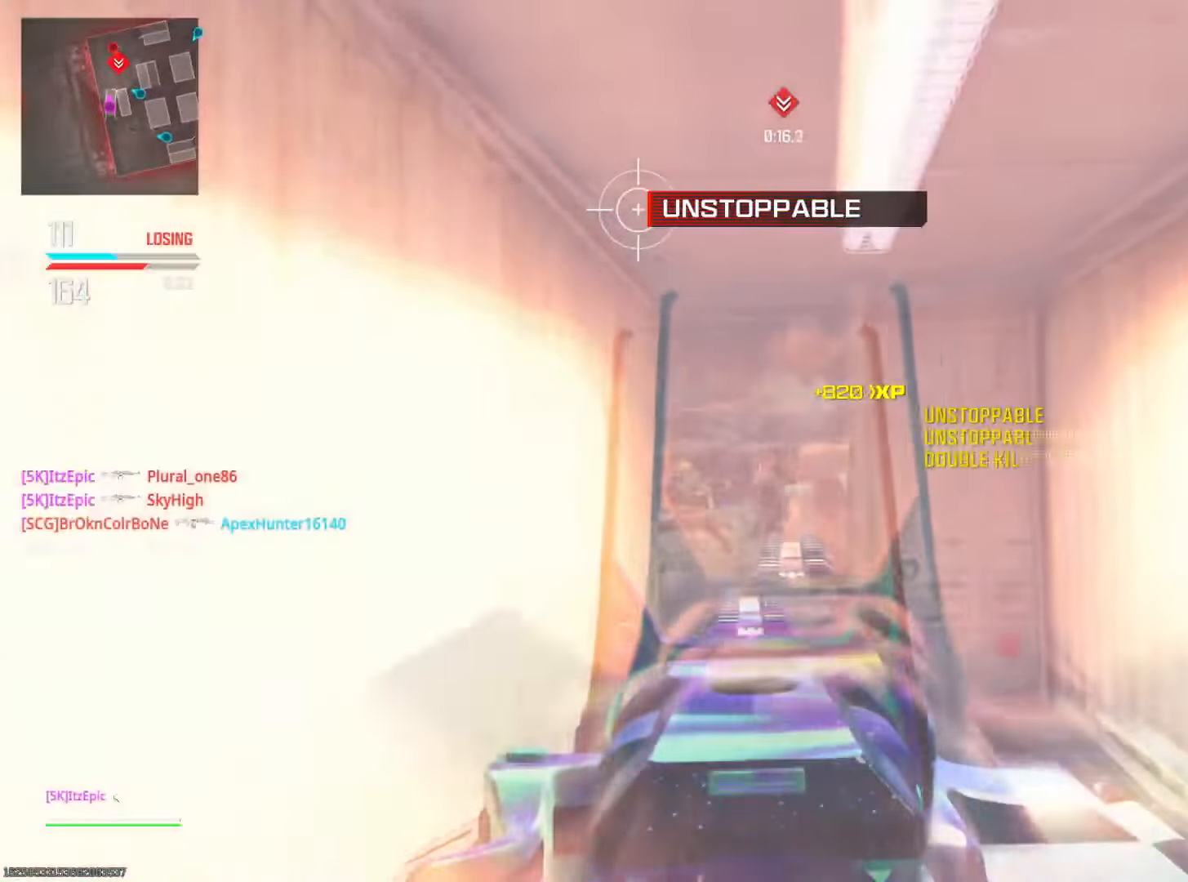
{"buttons": ["L2"], "left_stick": "down-right", "right_stick": "right", "events": [[34, "right_stick", "center"], [151, "right_stick", "down-left"], [317, "left_stick", "down-right"], [334, "right_stick", "down"], [484, "right_stick", "right"]]}
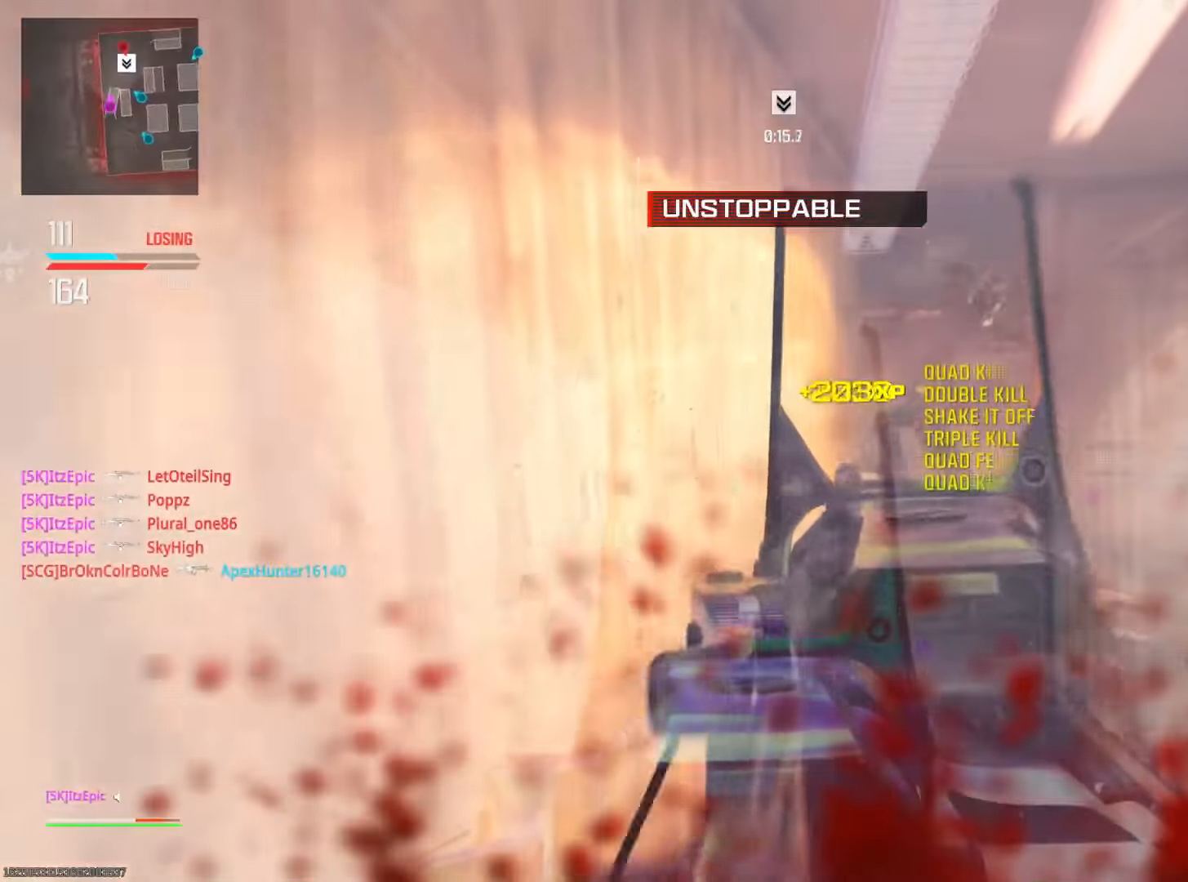
{"buttons": ["L2"], "left_stick": "right", "right_stick": "left", "events": [[50, "right_stick", "center"], [133, "right_stick", "right"], [200, "left_stick", "right"], [250, "right_stick", "center"], [300, "right_stick", "left"]]}
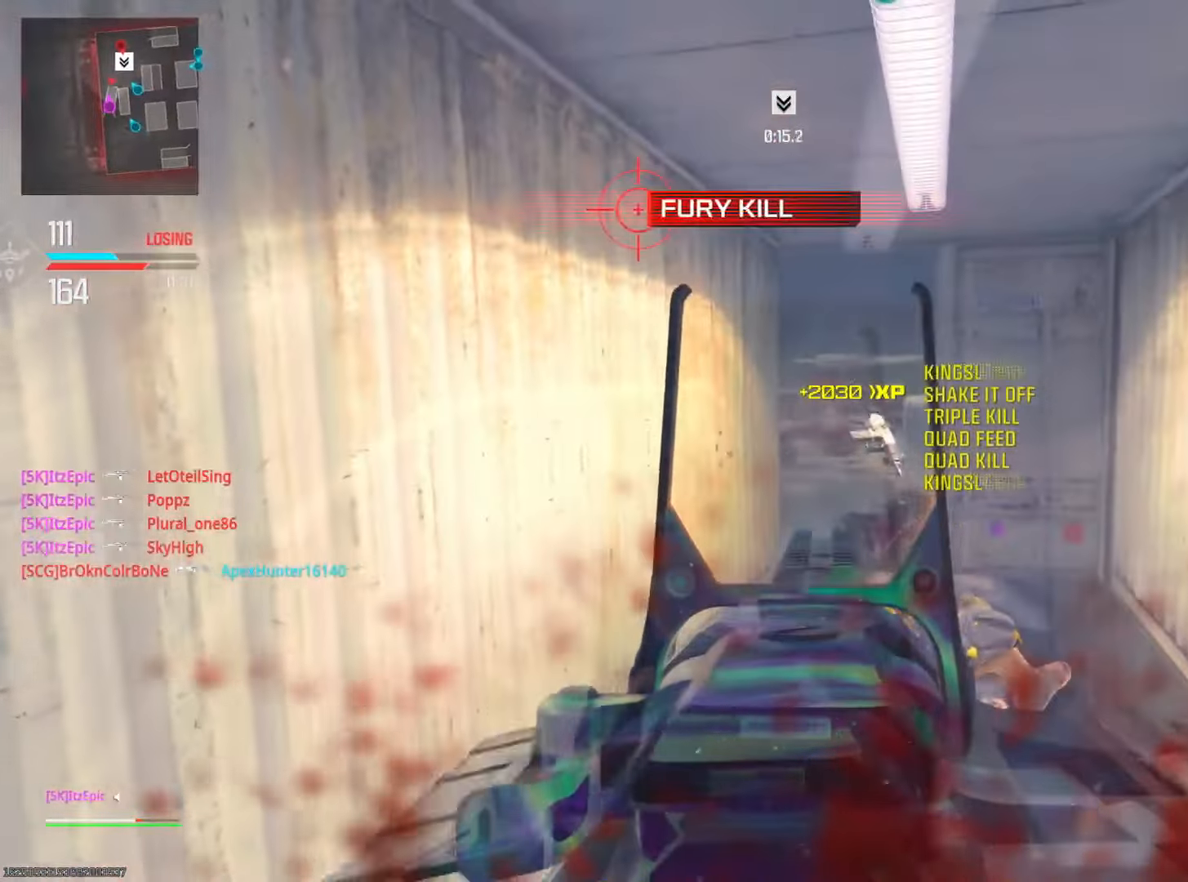
{"buttons": ["L2"], "left_stick": "right", "right_stick": "right", "events": [[401, "right_stick", "right"]]}
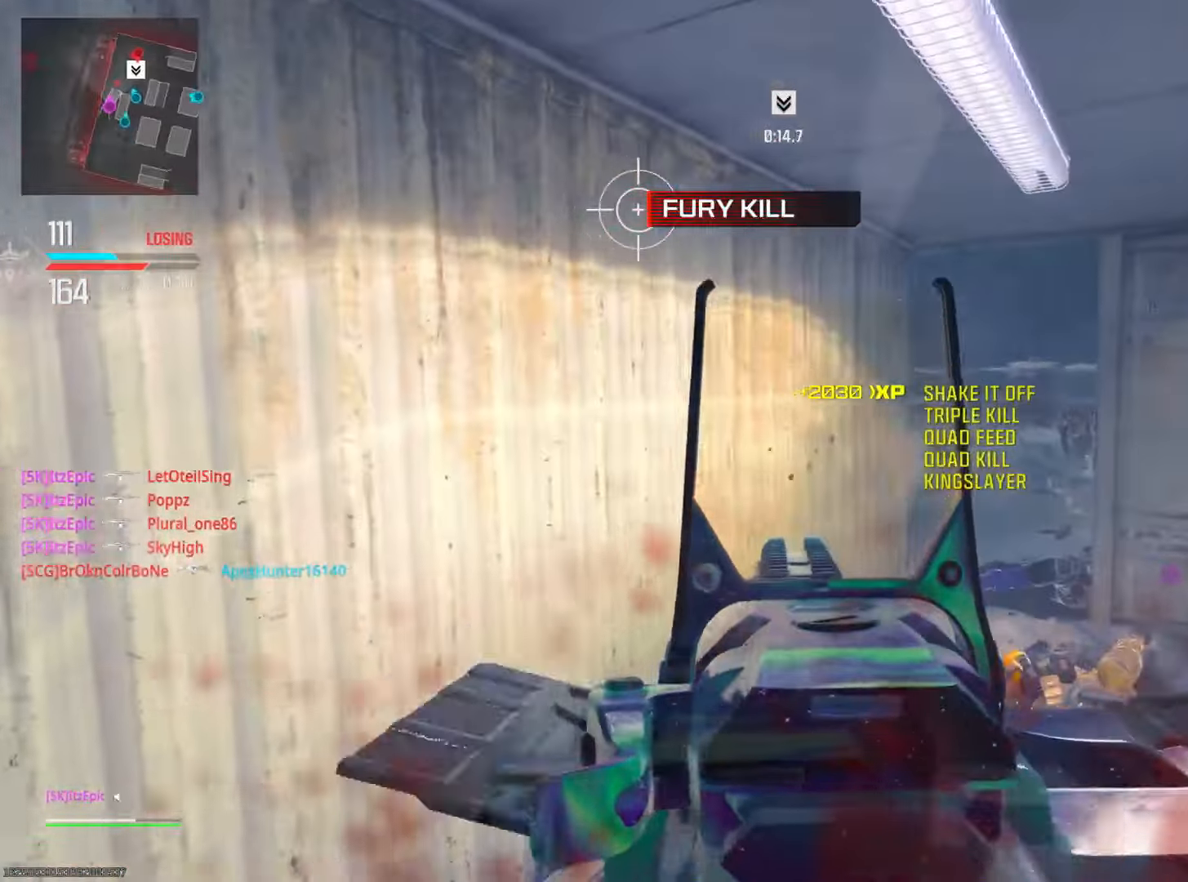
{"buttons": ["L2"], "left_stick": "left", "right_stick": "right", "events": [[17, "left_stick", "down-right"], [301, "left_stick", "down-left"], [401, "left_stick", "left"]]}
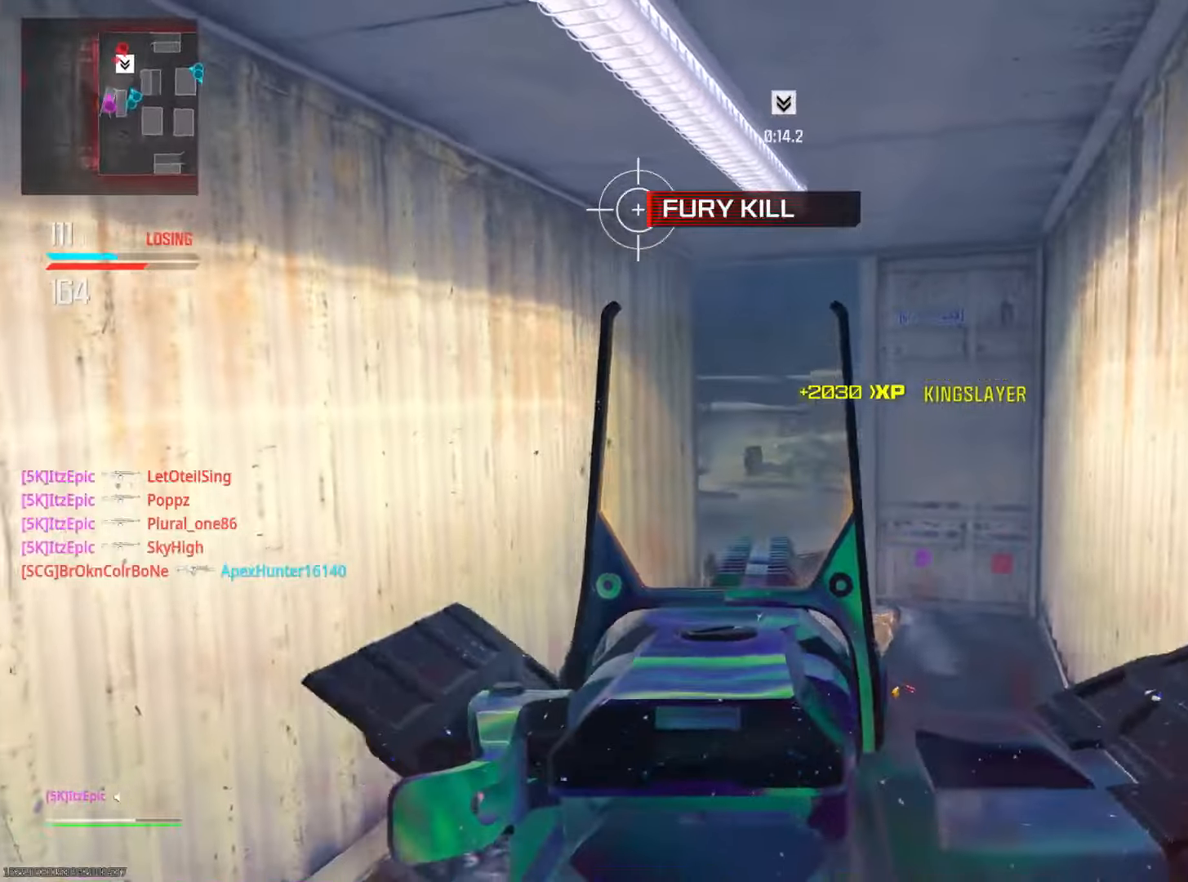
{"buttons": ["L2"], "left_stick": "left", "right_stick": "right", "events": [[167, "right_stick", "center"], [250, "right_stick", "right"]]}
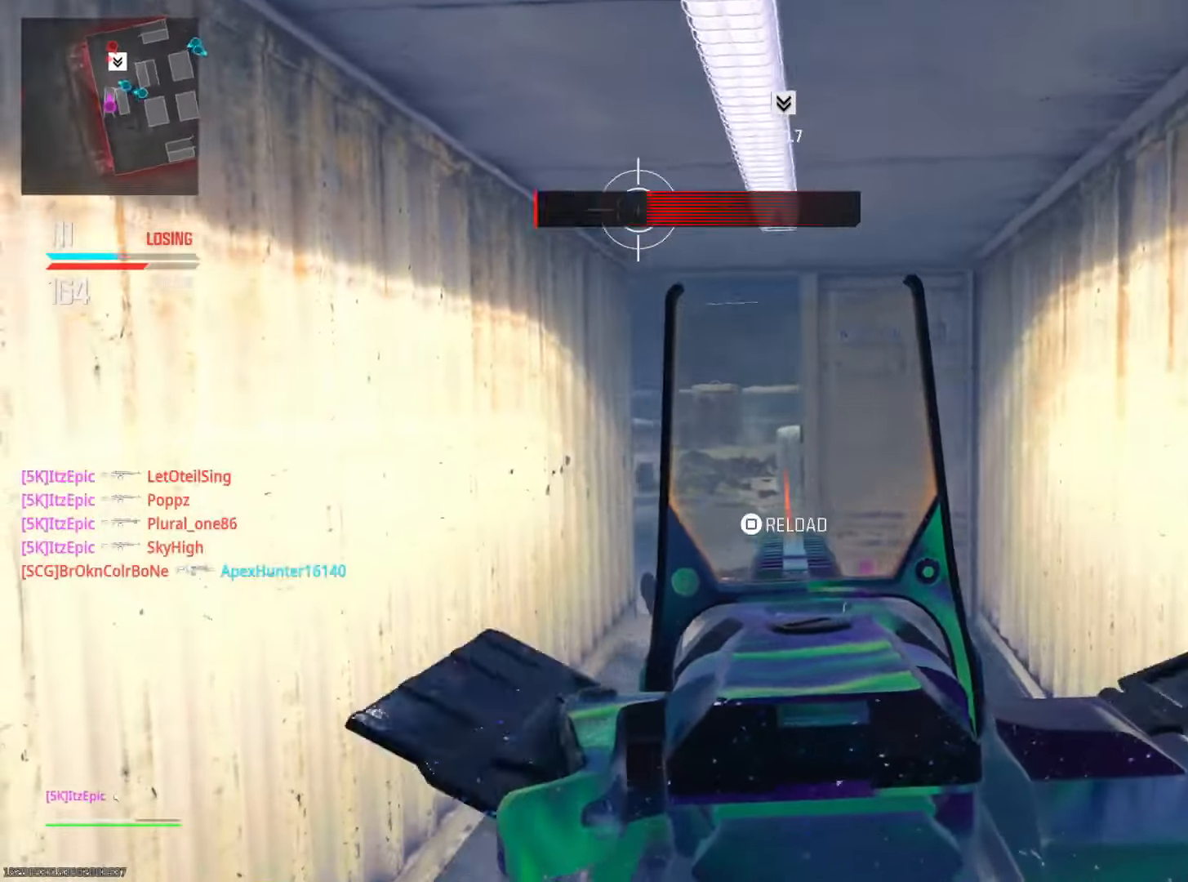
{"buttons": [], "left_stick": "down-right", "right_stick": "down-right", "events": [[67, "right_stick", "center"], [117, "L2", "up"], [117, "left_stick", "down-right"], [167, "SQUARE", "down"], [284, "SQUARE", "up"], [434, "right_stick", "down-right"]]}
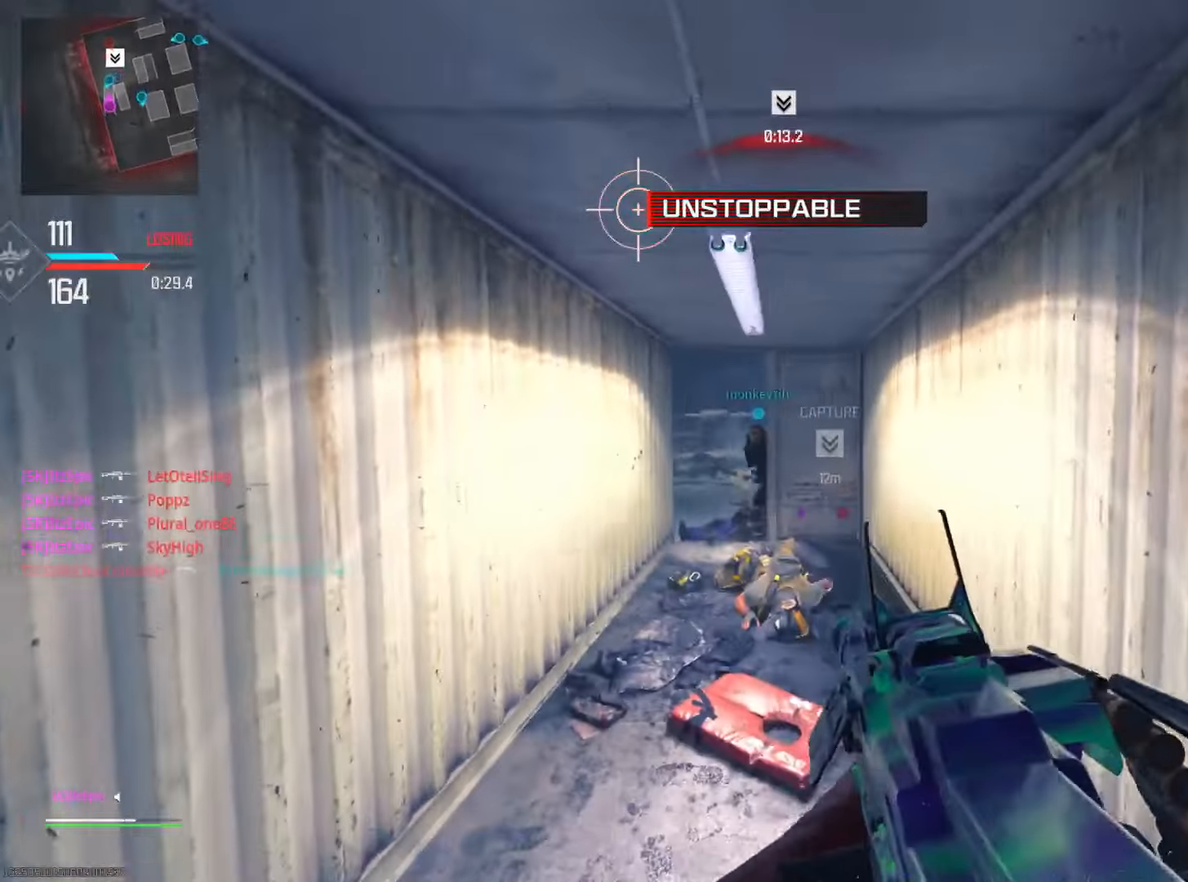
{"buttons": [], "left_stick": "up-right", "right_stick": "center", "events": [[50, "left_stick", "right"], [150, "right_stick", "right"], [284, "left_stick", "up-right"], [300, "right_stick", "center"]]}
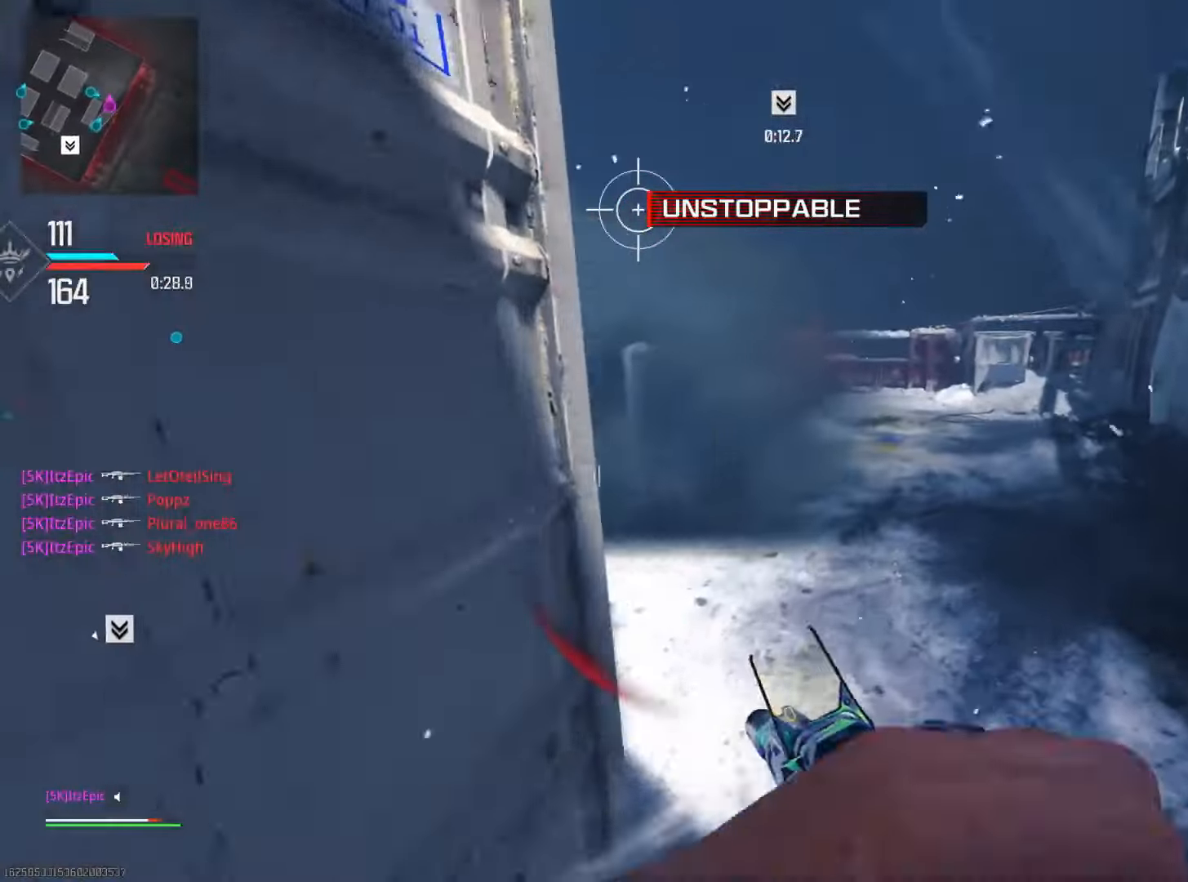
{"buttons": [], "left_stick": "left", "right_stick": "center", "events": [[67, "left_stick", "left"], [184, "right_stick", "left"], [468, "right_stick", "center"]]}
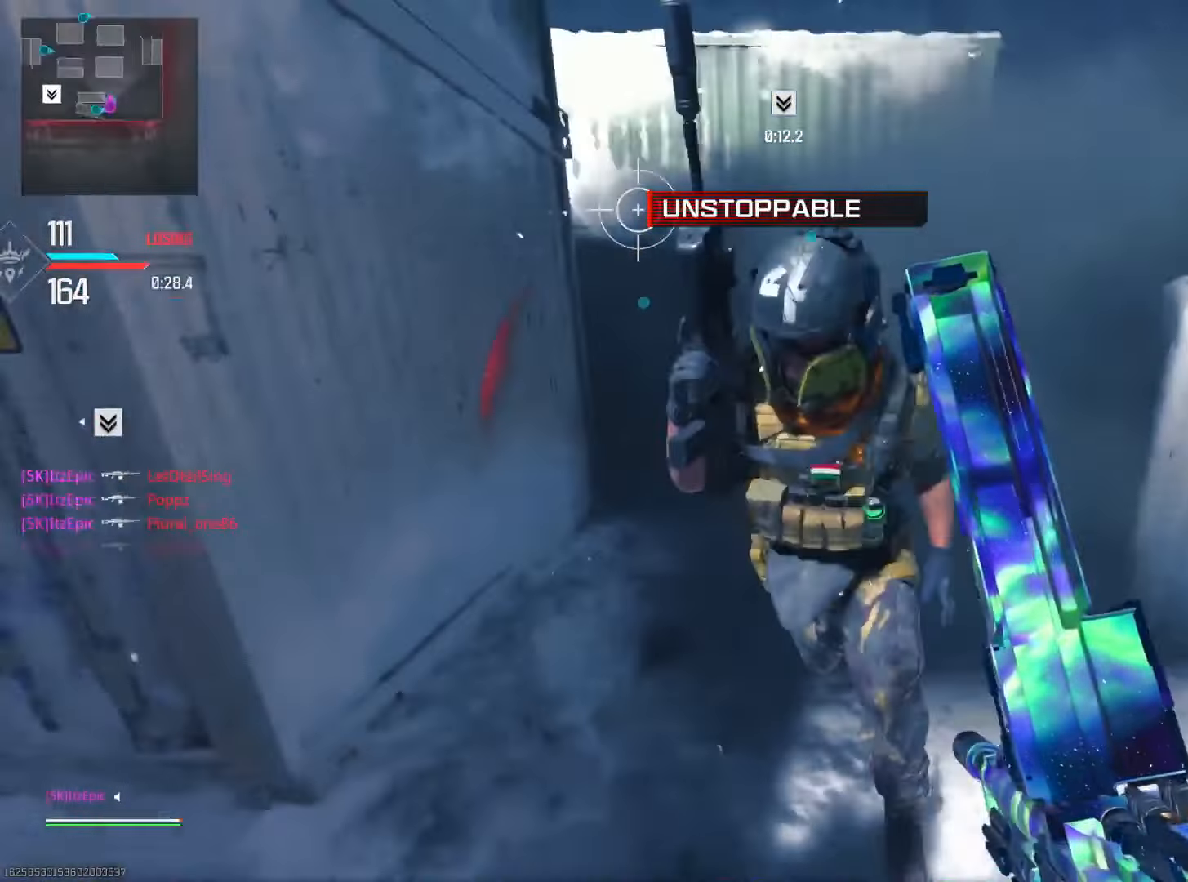
{"buttons": [], "left_stick": "down", "right_stick": "center", "events": [[67, "right_stick", "right"], [183, "left_stick", "down-left"], [450, "left_stick", "down"], [450, "right_stick", "center"]]}
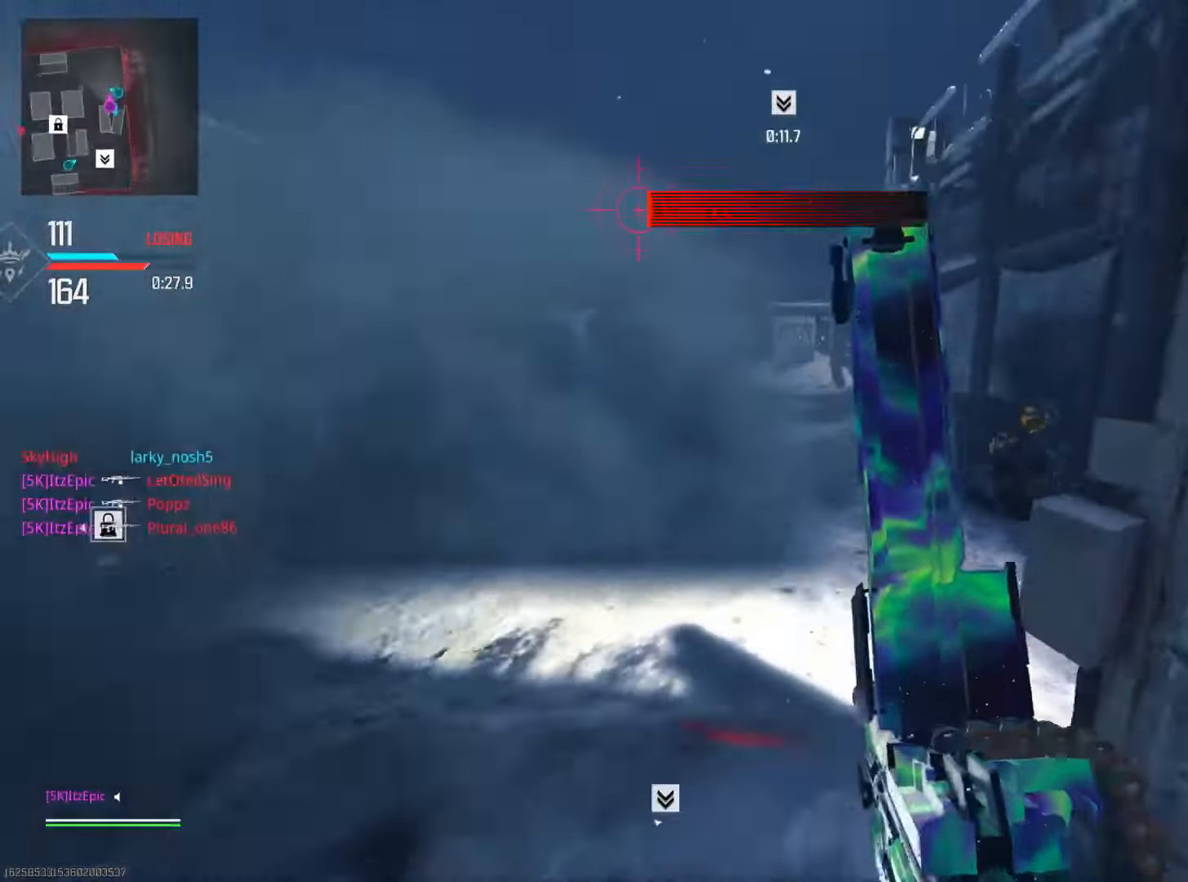
{"buttons": [], "left_stick": "down", "right_stick": "center", "events": []}
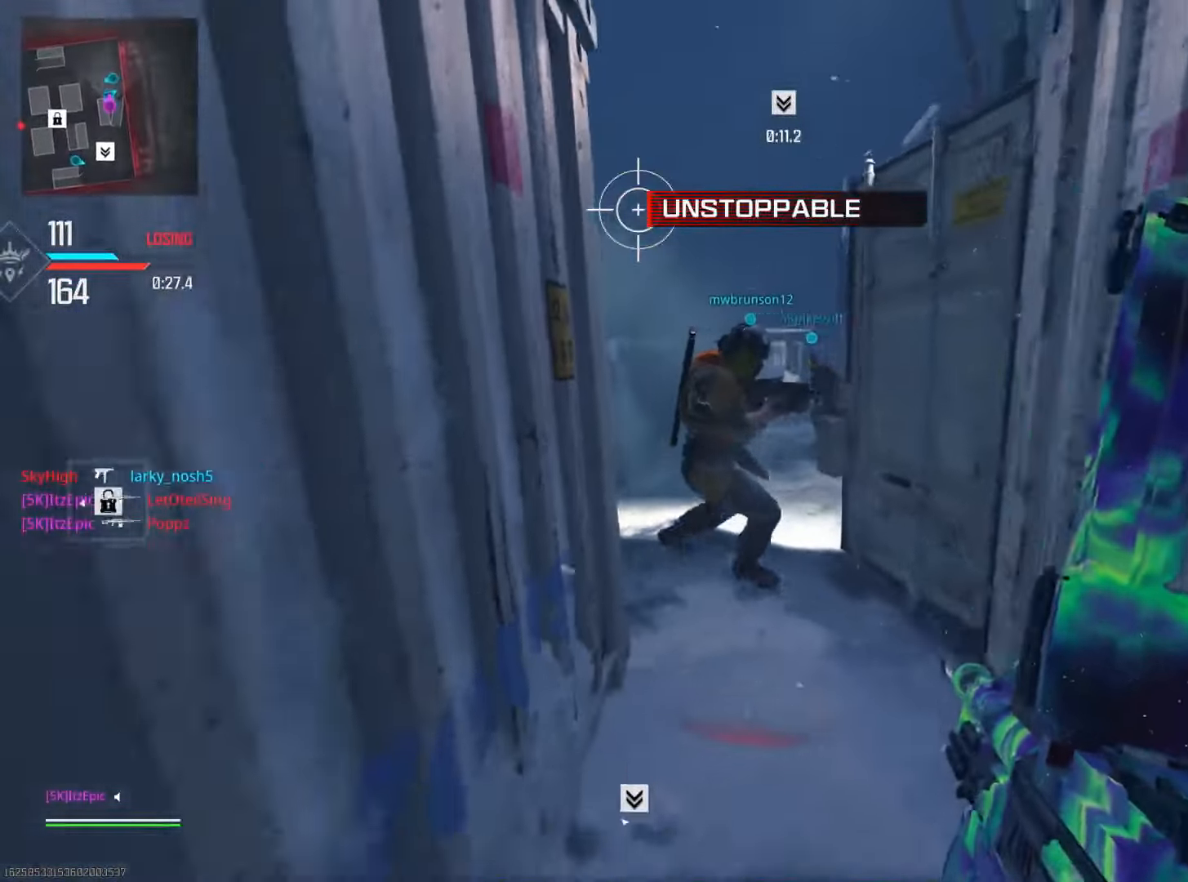
{"buttons": ["TOUCHPAD"], "left_stick": "up", "right_stick": "center", "events": [[183, "left_stick", "center"], [317, "left_stick", "up"], [400, "TOUCHPAD", "down"]]}
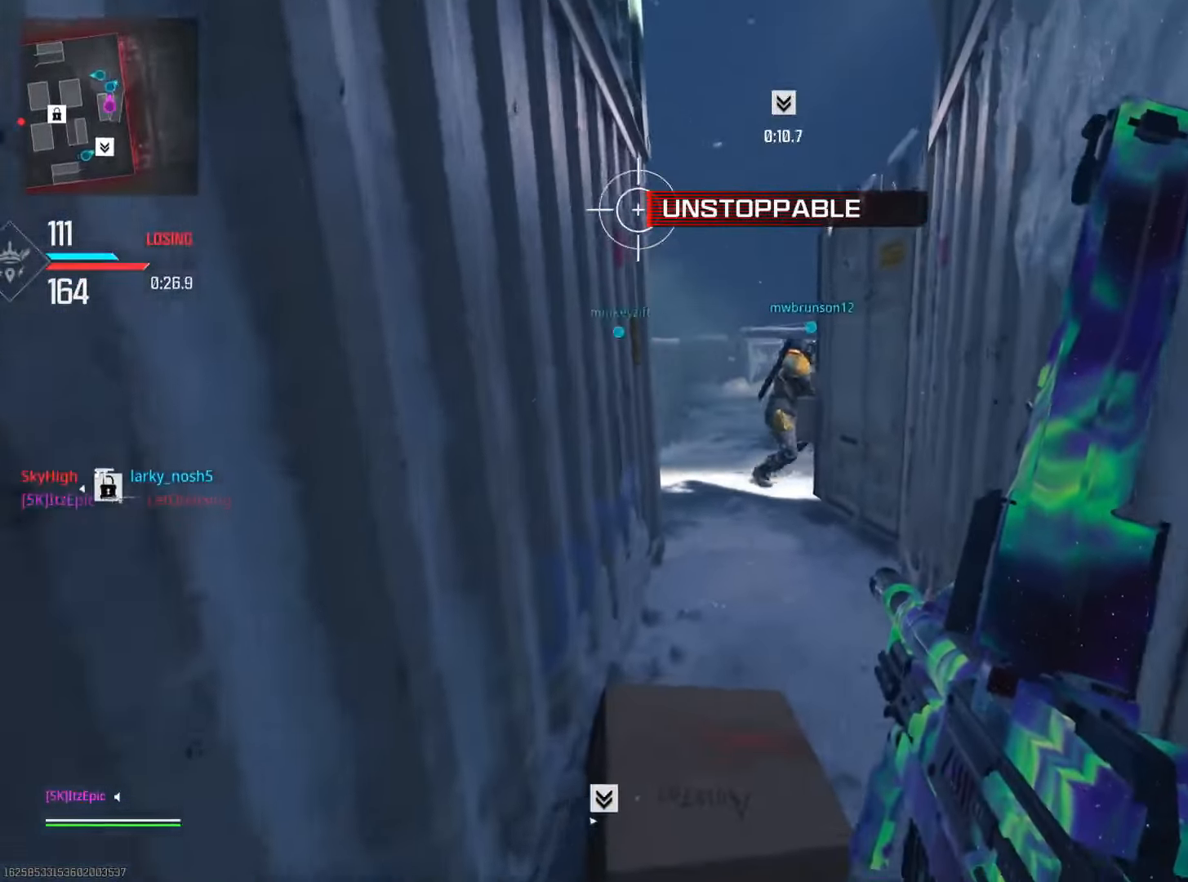
{"buttons": ["DPAD_RIGHT"], "left_stick": "center", "right_stick": "center", "events": [[34, "TOUCHPAD", "up"], [84, "left_stick", "left"], [167, "TOUCHPAD", "down"], [184, "left_stick", "down"], [251, "TOUCHPAD", "up"], [317, "left_stick", "center"], [401, "DPAD_RIGHT", "down"]]}
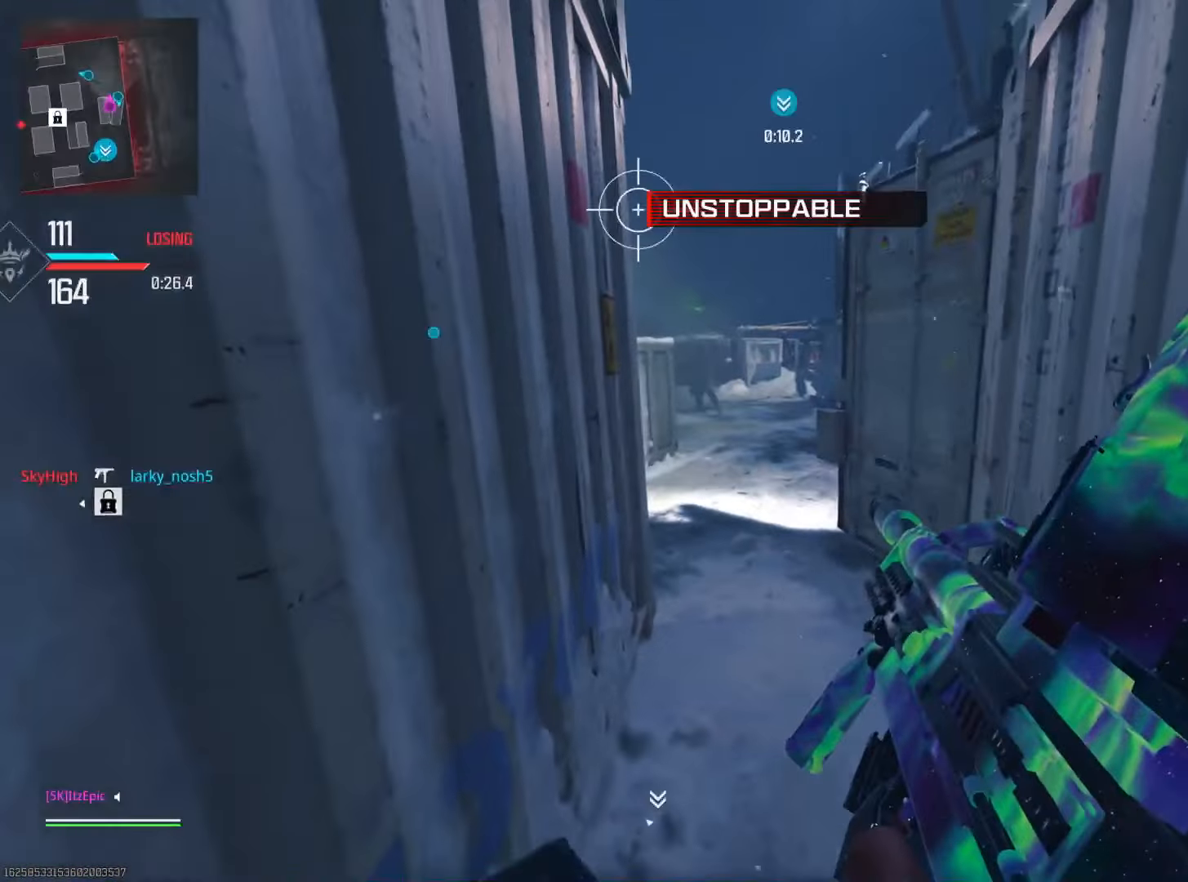
{"buttons": [], "left_stick": "center", "right_stick": "center", "events": [[33, "DPAD_RIGHT", "up"]]}
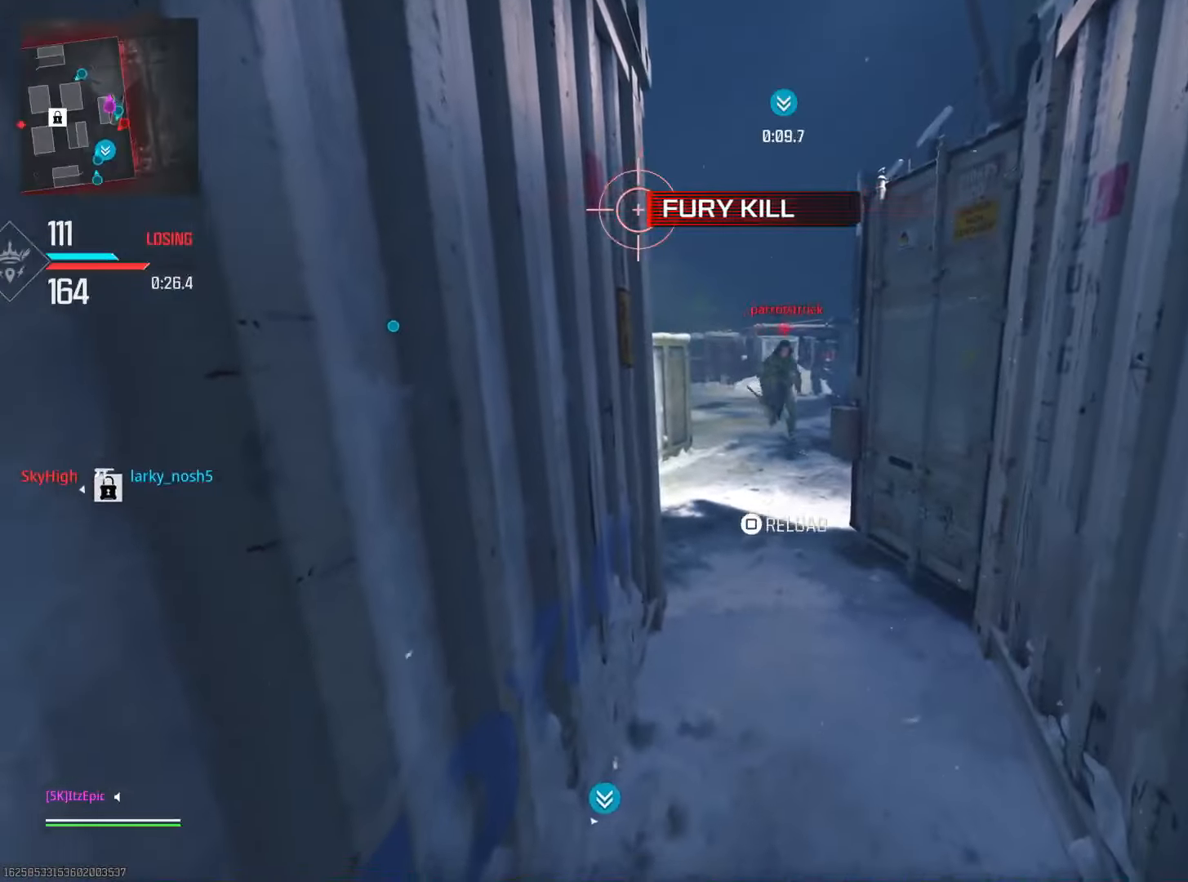
{"buttons": [], "left_stick": "center", "right_stick": "center", "events": []}
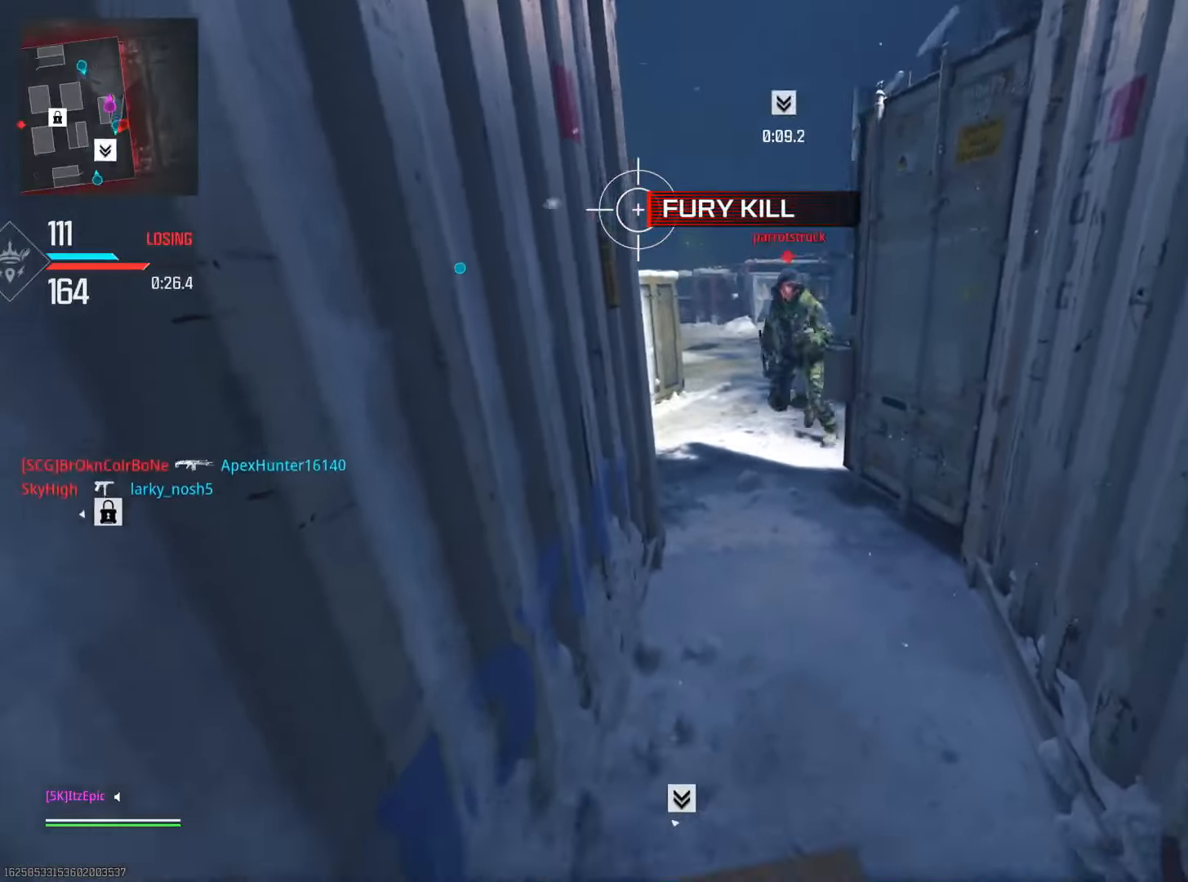
{"buttons": [], "left_stick": "center", "right_stick": "center", "events": []}
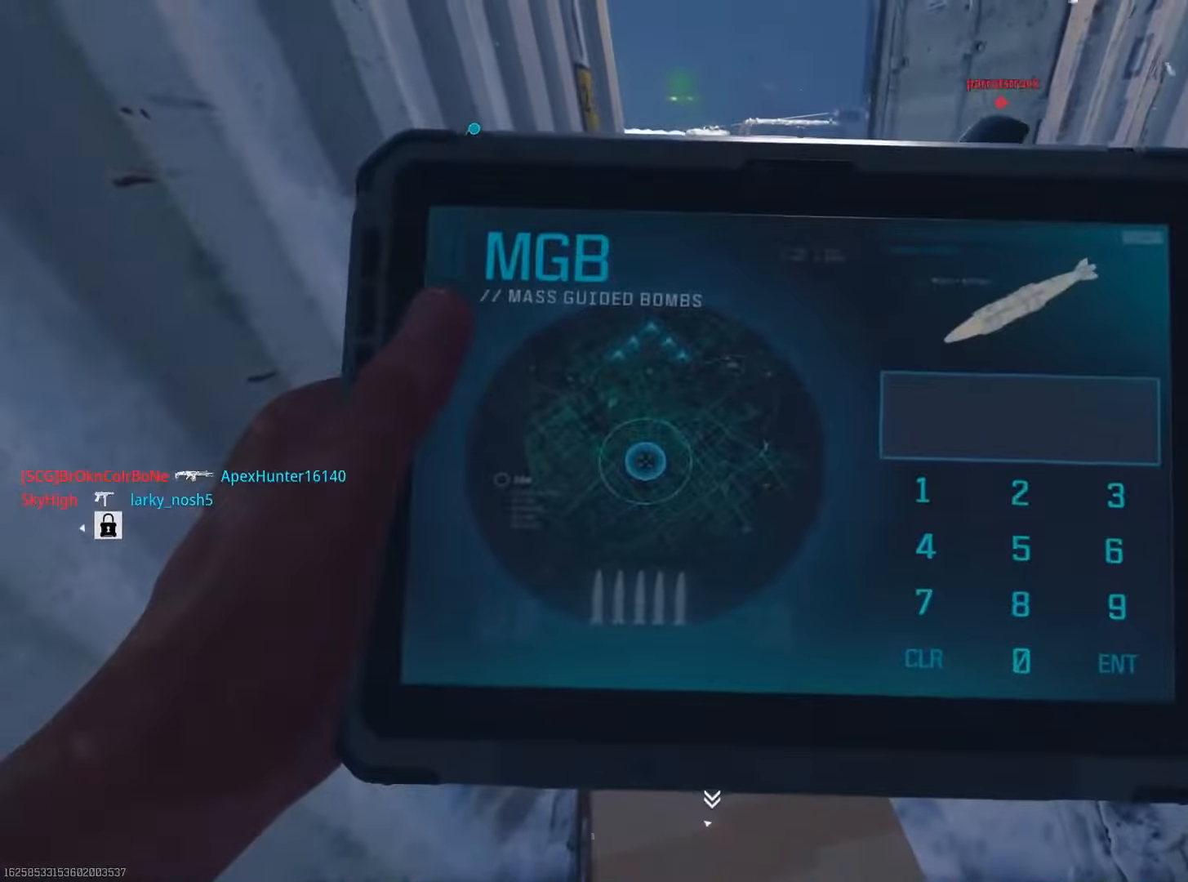
{"buttons": [], "left_stick": "center", "right_stick": "center", "events": []}
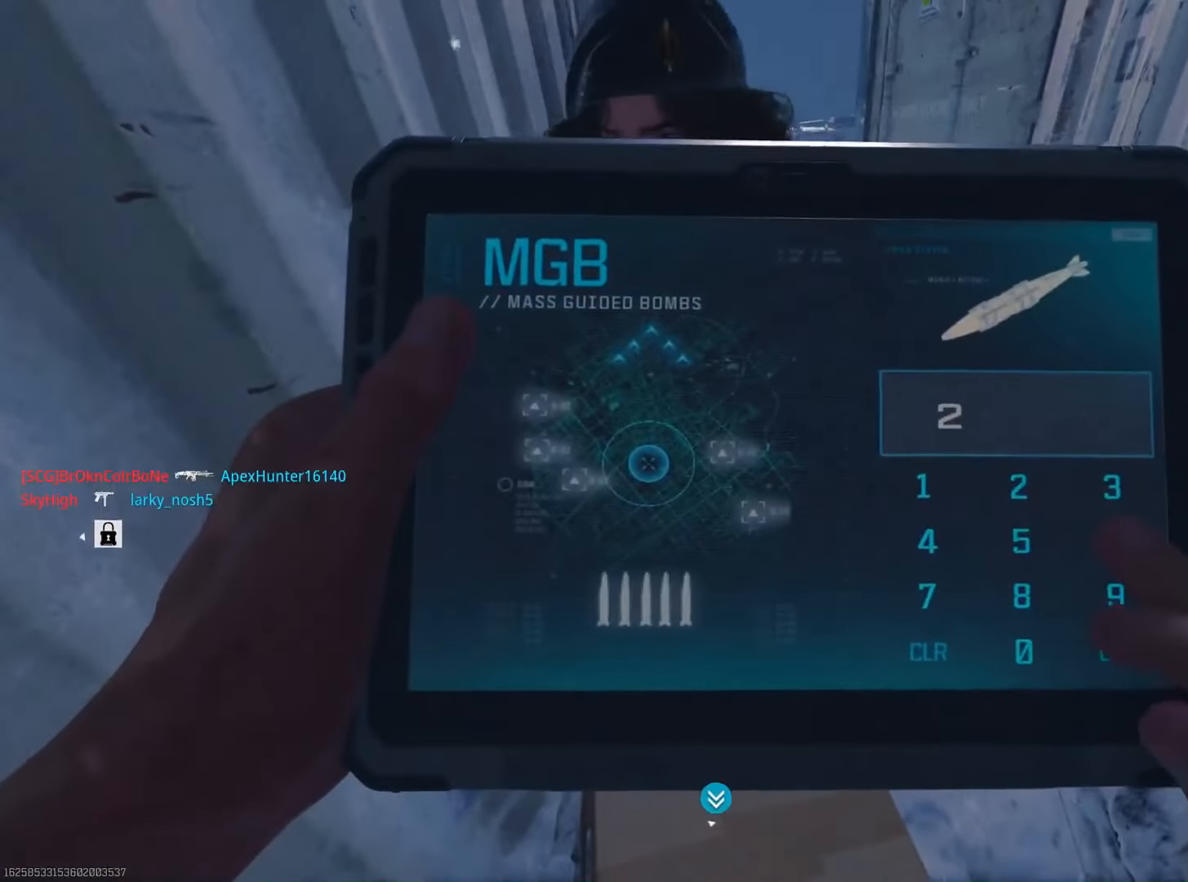
{"buttons": [], "left_stick": "center", "right_stick": "center", "events": []}
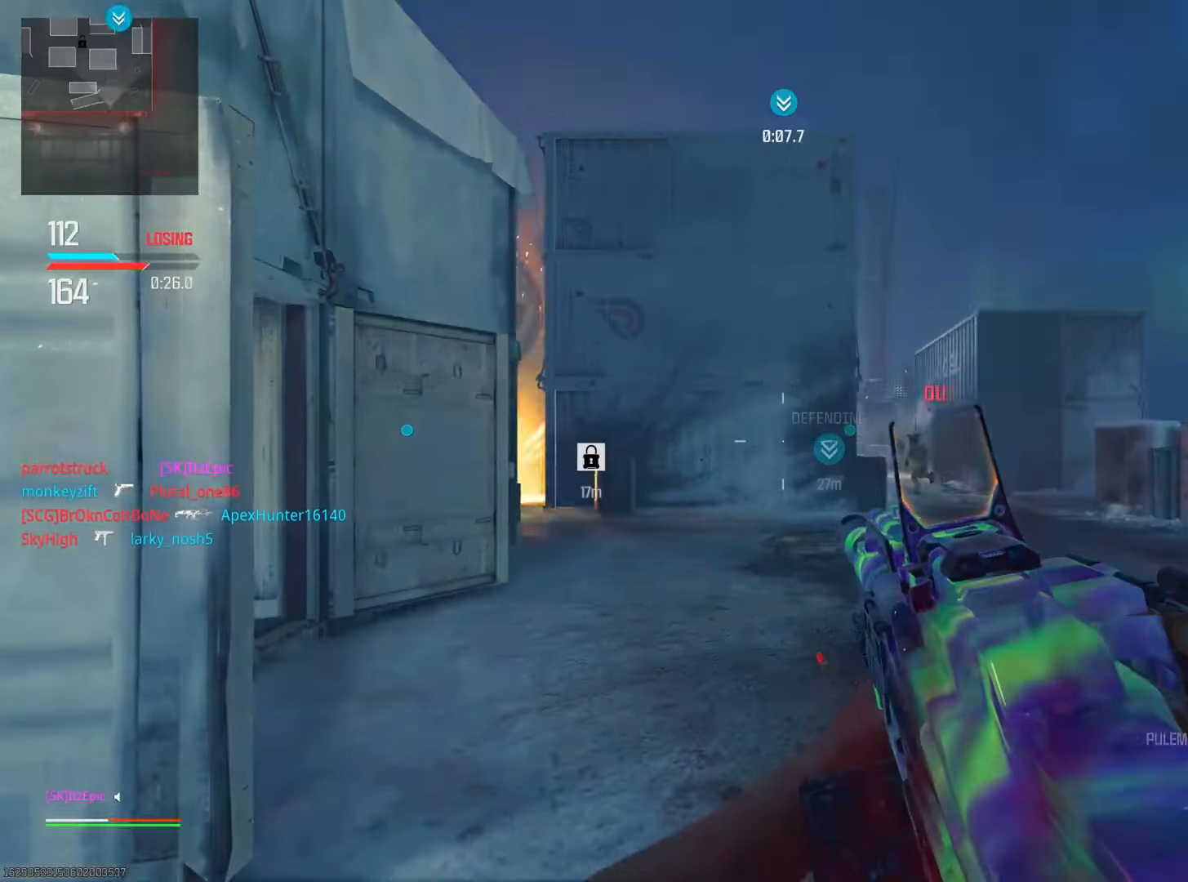
{"buttons": [], "left_stick": "left", "right_stick": "center", "events": [[350, "left_stick", "up"], [367, "SQUARE", "down"], [450, "SQUARE", "up"], [484, "left_stick", "left"]]}
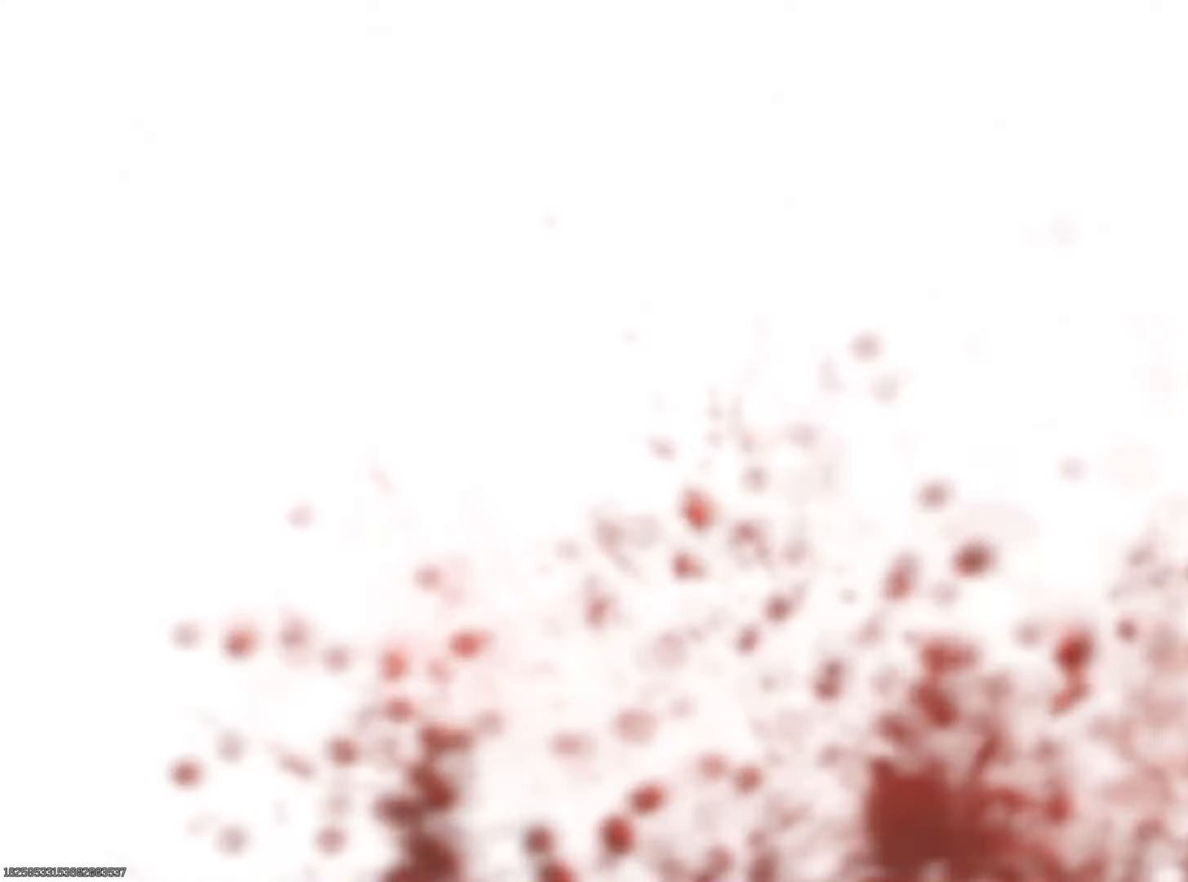
{"buttons": [], "left_stick": "left", "right_stick": "center", "events": [[34, "left_stick", "down-left"], [100, "right_stick", "down-left"], [251, "left_stick", "left"], [267, "right_stick", "left"], [317, "DPAD_RIGHT", "down"], [401, "right_stick", "center"], [451, "DPAD_RIGHT", "up"]]}
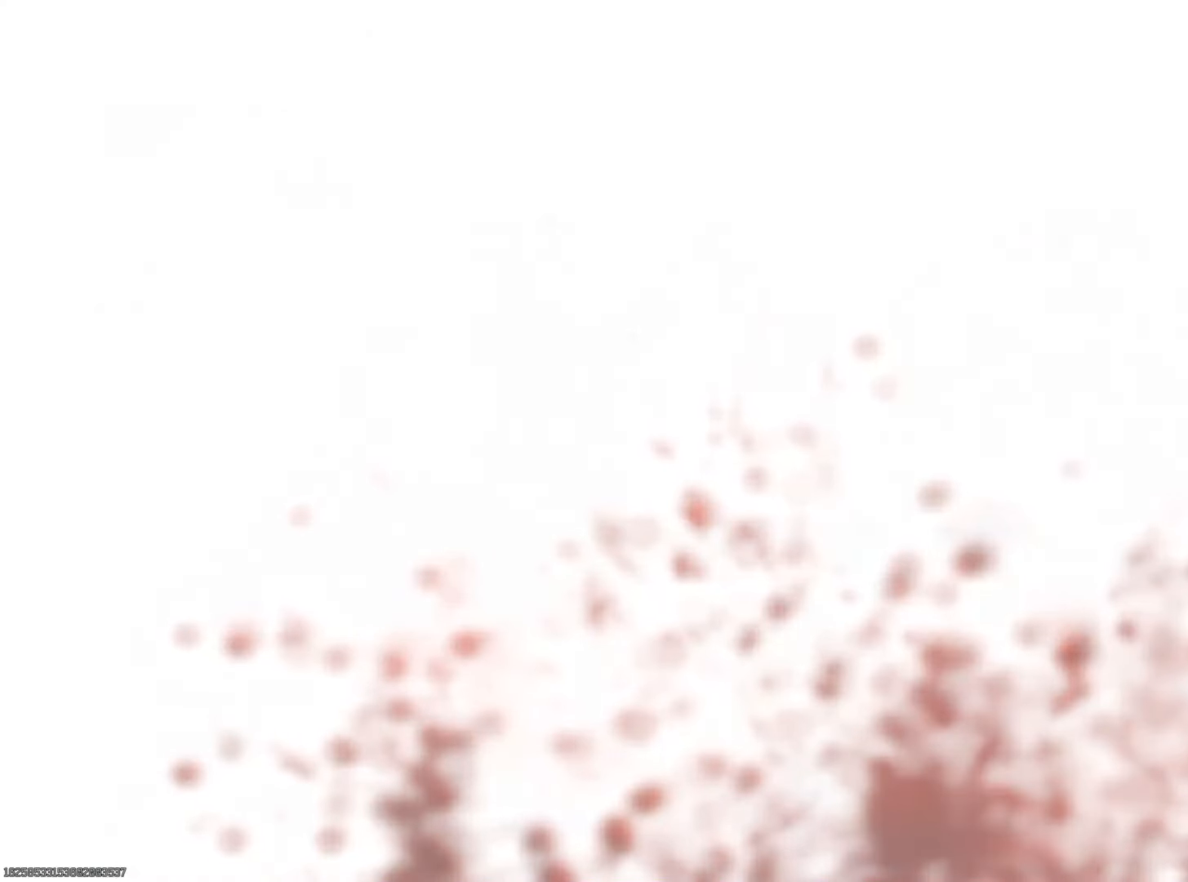
{"buttons": [], "left_stick": "up-left", "right_stick": "right", "events": [[167, "left_stick", "up-left"], [250, "right_stick", "right"]]}
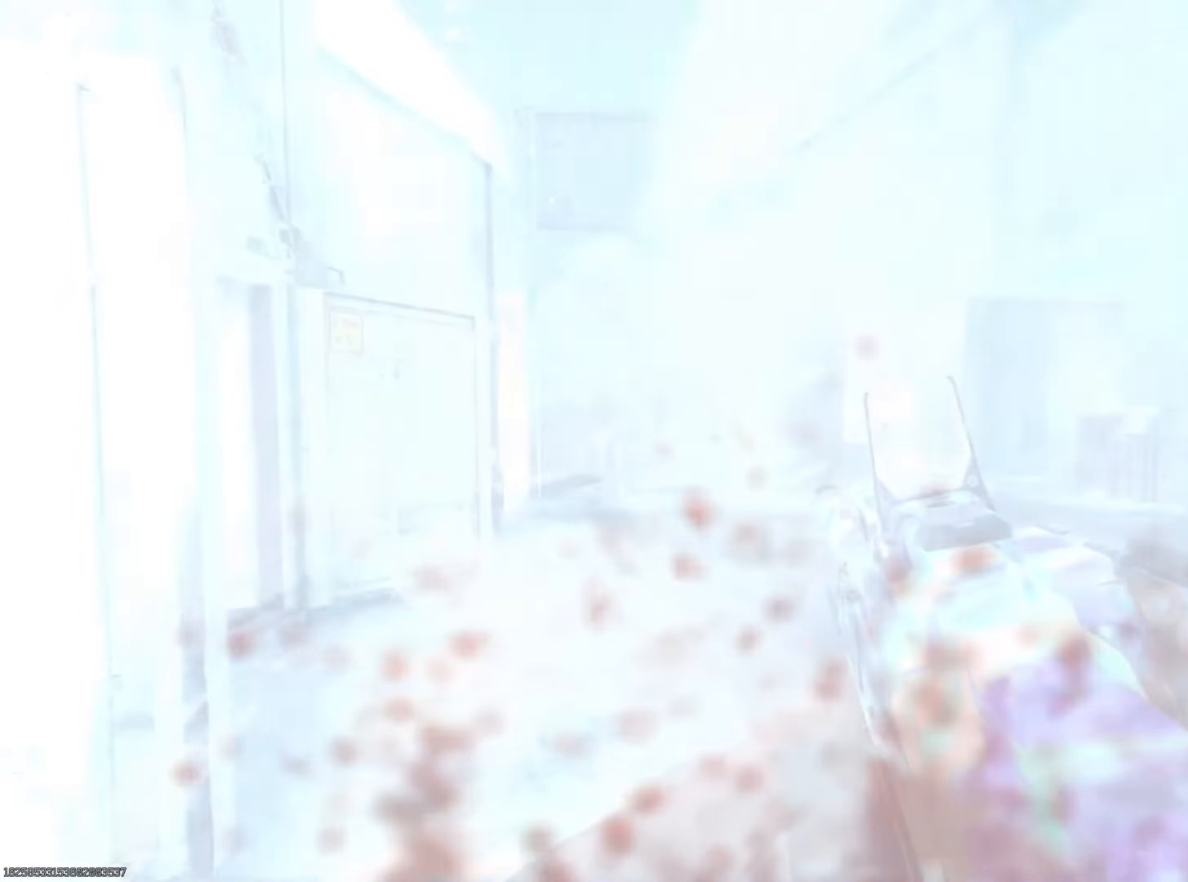
{"buttons": [], "left_stick": "center", "right_stick": "center", "events": [[33, "right_stick", "center"], [133, "DPAD_RIGHT", "down"], [150, "left_stick", "center"], [267, "DPAD_RIGHT", "up"], [367, "DPAD_RIGHT", "down"], [450, "DPAD_RIGHT", "up"]]}
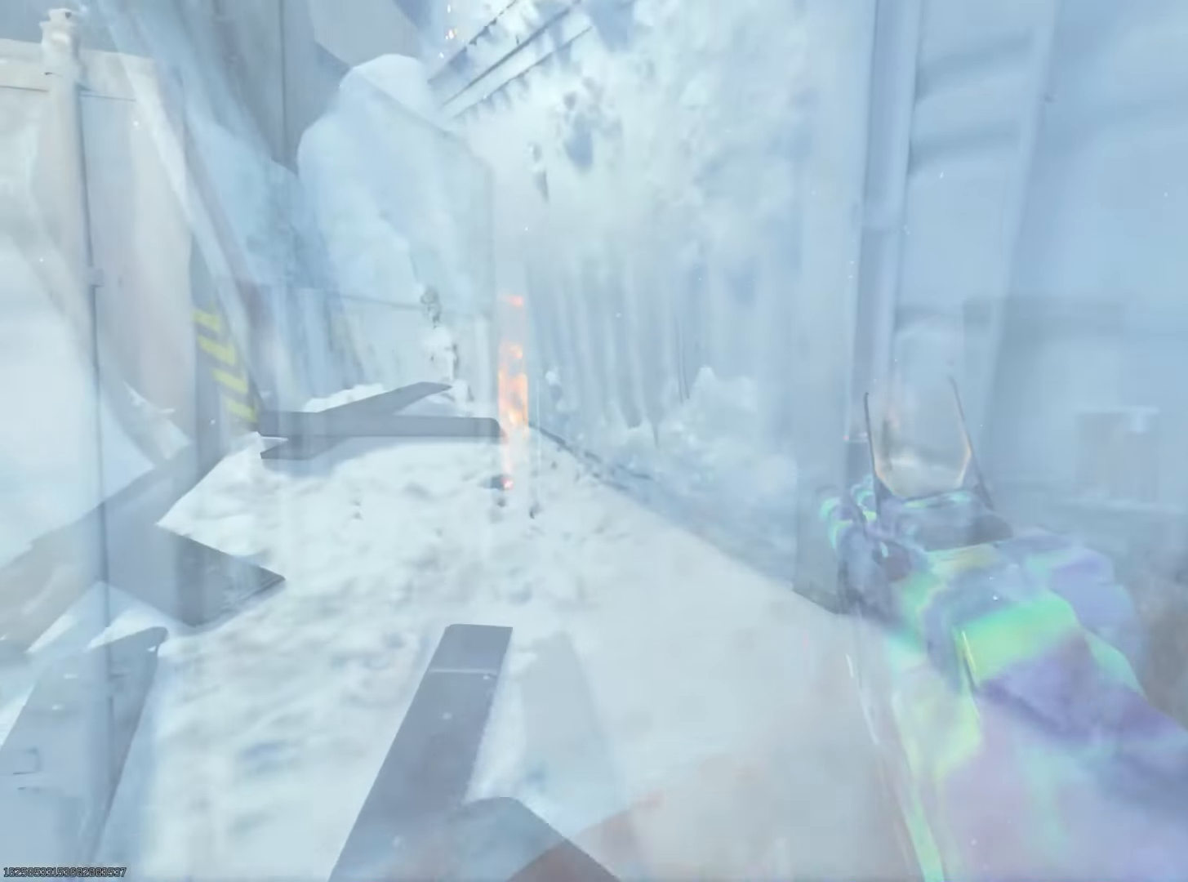
{"buttons": [], "left_stick": "center", "right_stick": "center", "events": []}
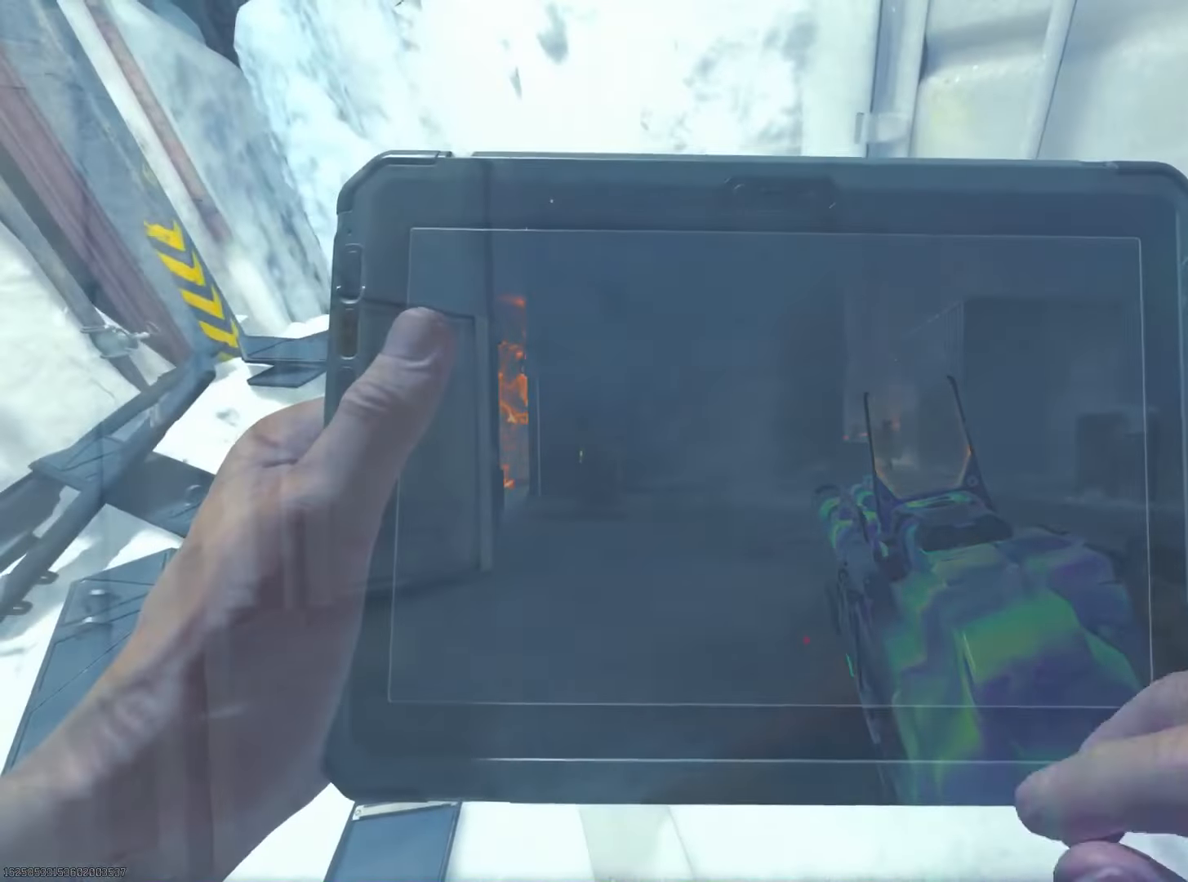
{"buttons": [], "left_stick": "center", "right_stick": "center", "events": [[233, "TOUCHPAD", "down"], [367, "TOUCHPAD", "up"]]}
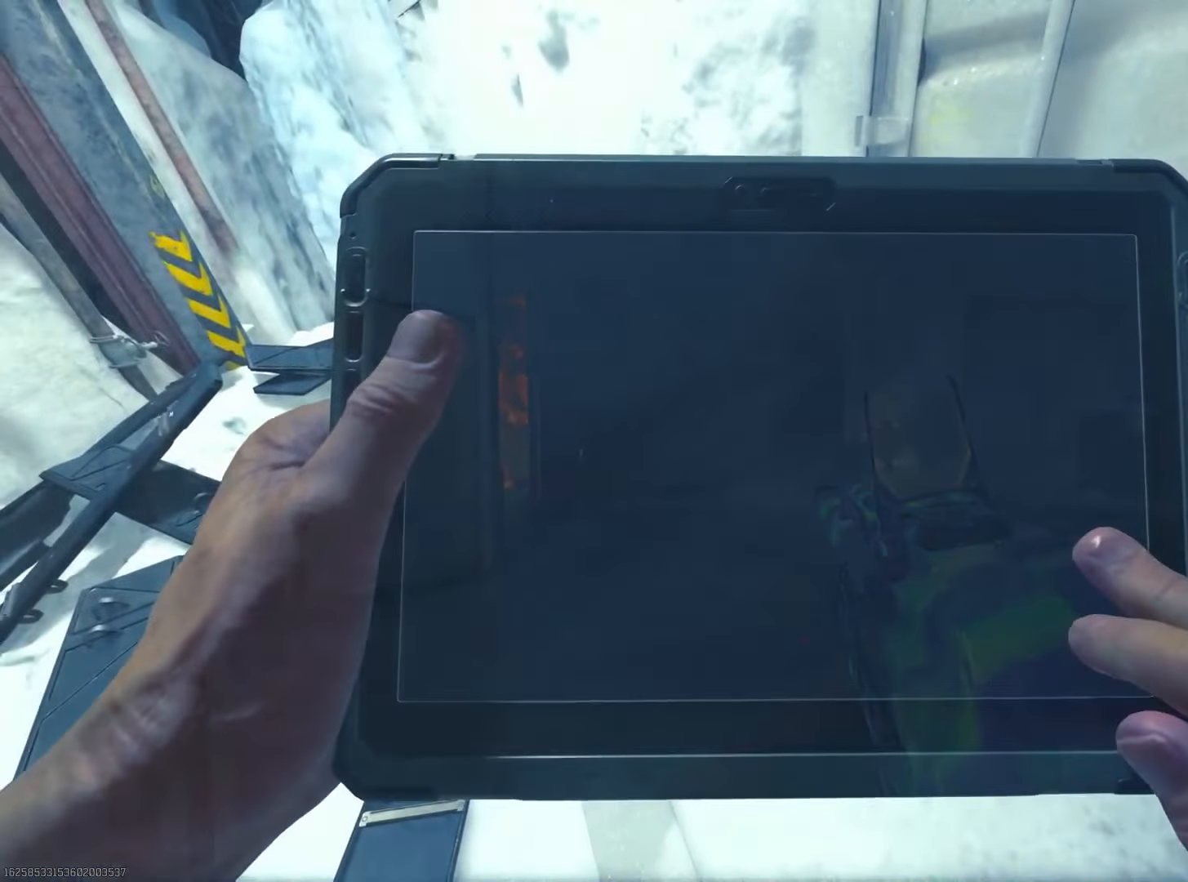
{"buttons": ["TOUCHPAD"], "left_stick": "center", "right_stick": "center", "events": [[417, "TOUCHPAD", "down"]]}
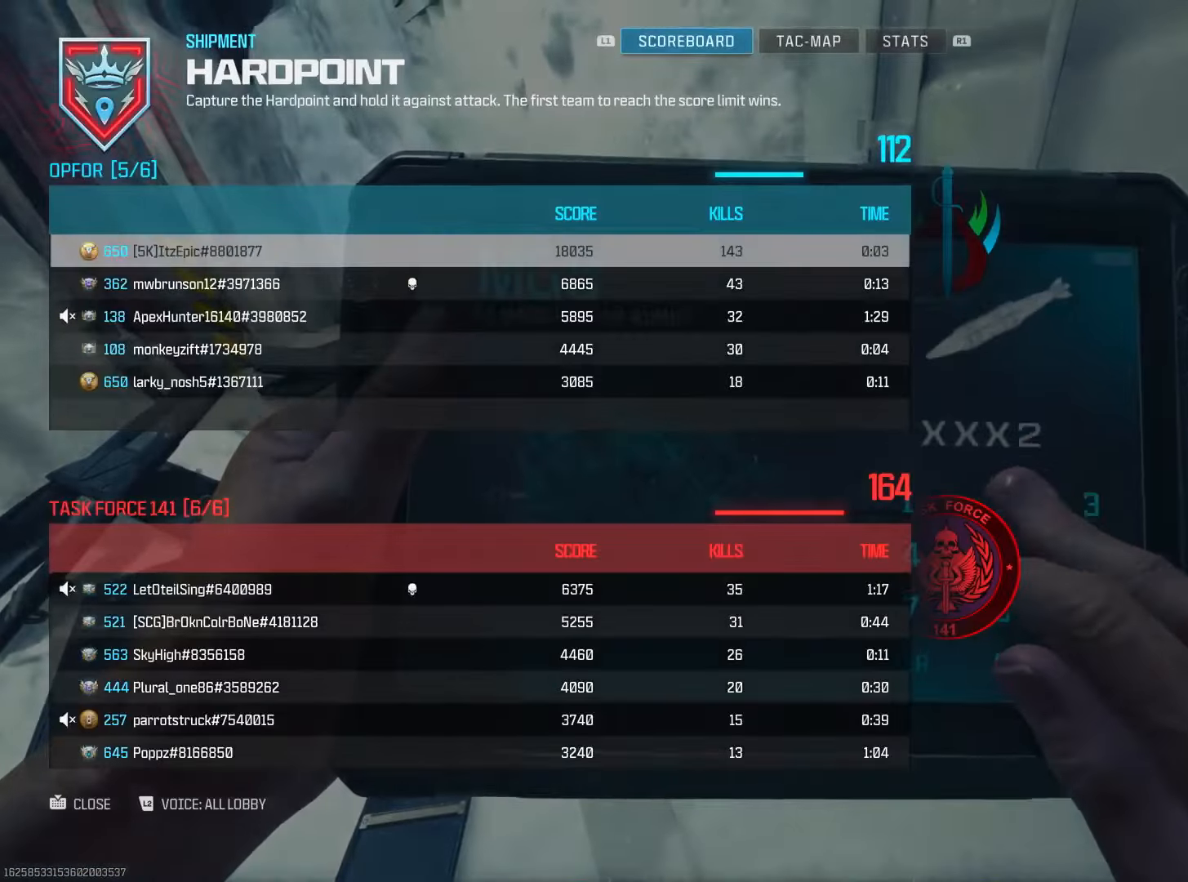
{"buttons": [], "left_stick": "center", "right_stick": "center", "events": [[33, "TOUCHPAD", "up"]]}
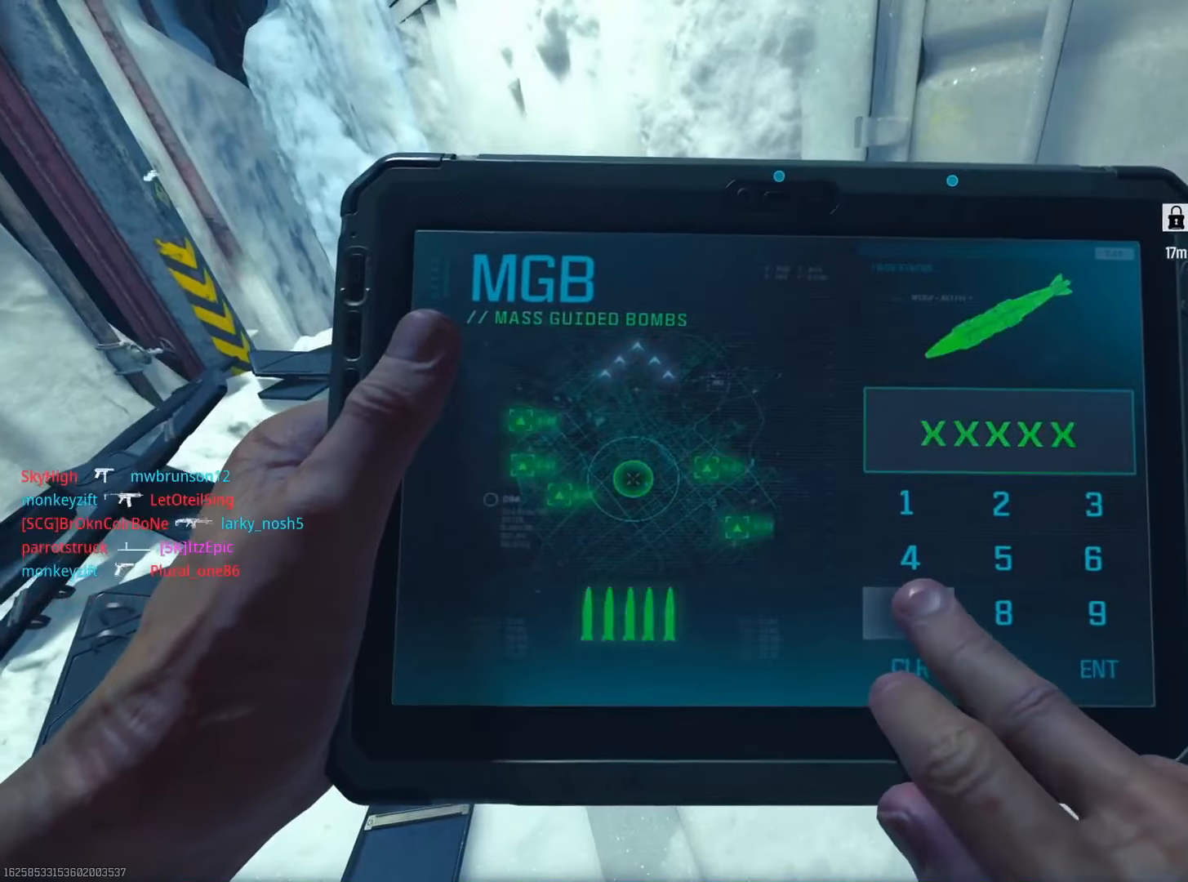
{"buttons": [], "left_stick": "down-right", "right_stick": "right", "events": [[451, "right_stick", "right"], [501, "left_stick", "down-right"]]}
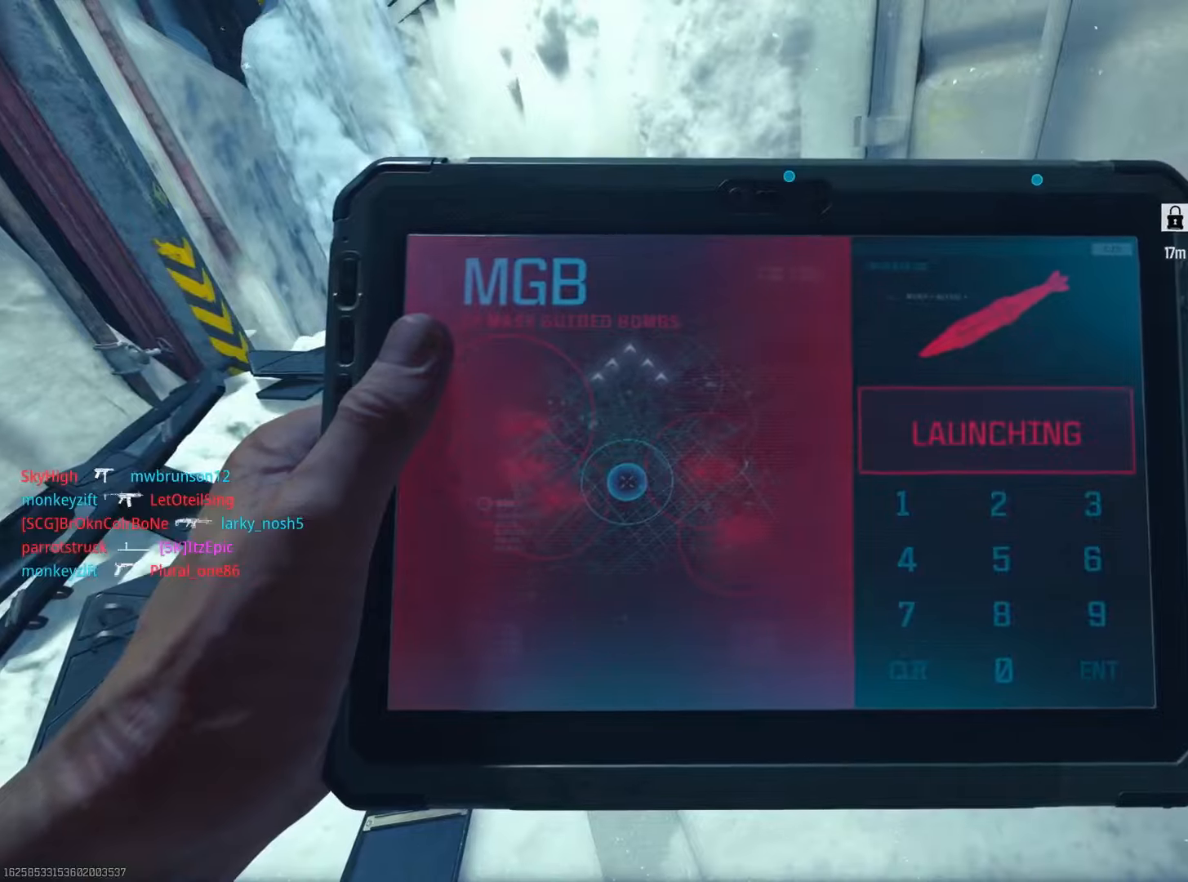
{"buttons": [], "left_stick": "right", "right_stick": "center", "events": [[267, "right_stick", "center"], [300, "left_stick", "right"]]}
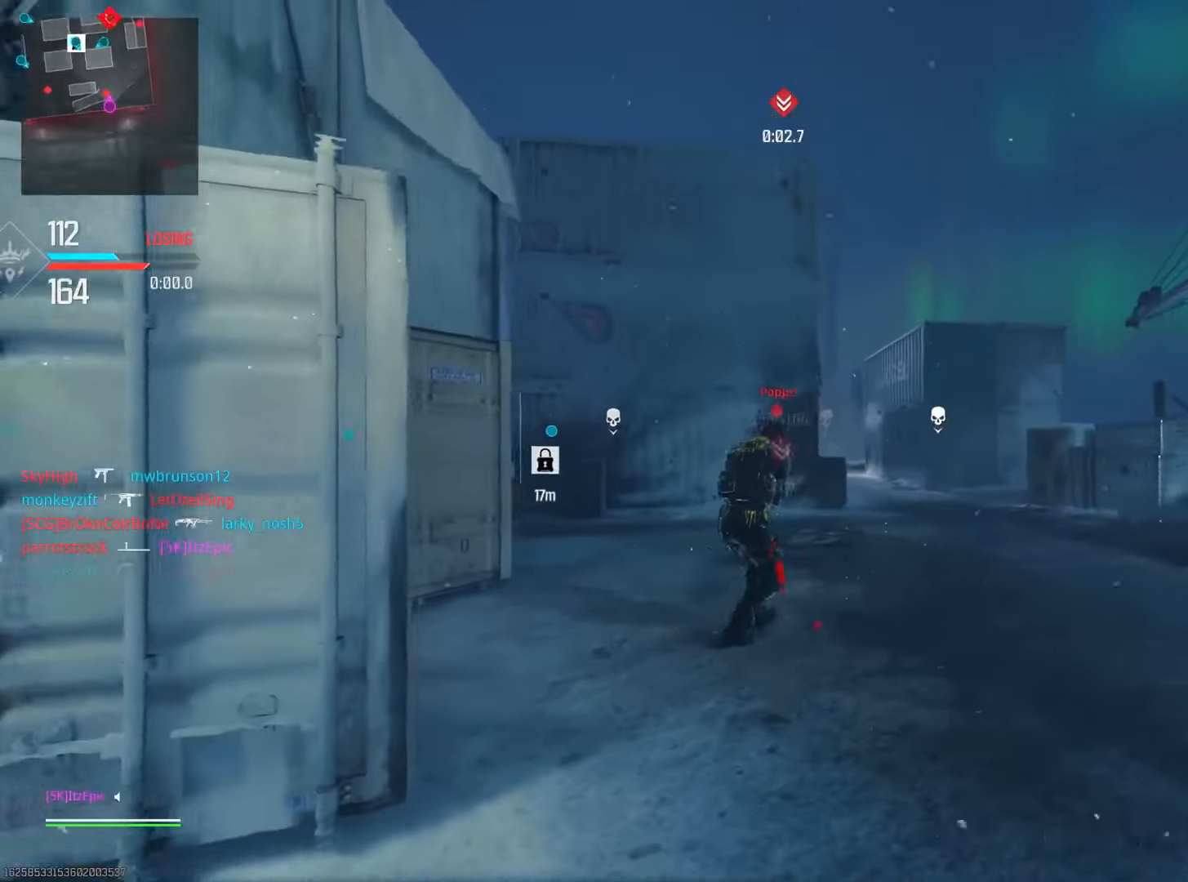
{"buttons": ["L2"], "left_stick": "center", "right_stick": "center", "events": [[34, "L2", "down"], [151, "right_stick", "down-left"], [251, "right_stick", "down"], [434, "left_stick", "center"], [434, "right_stick", "center"]]}